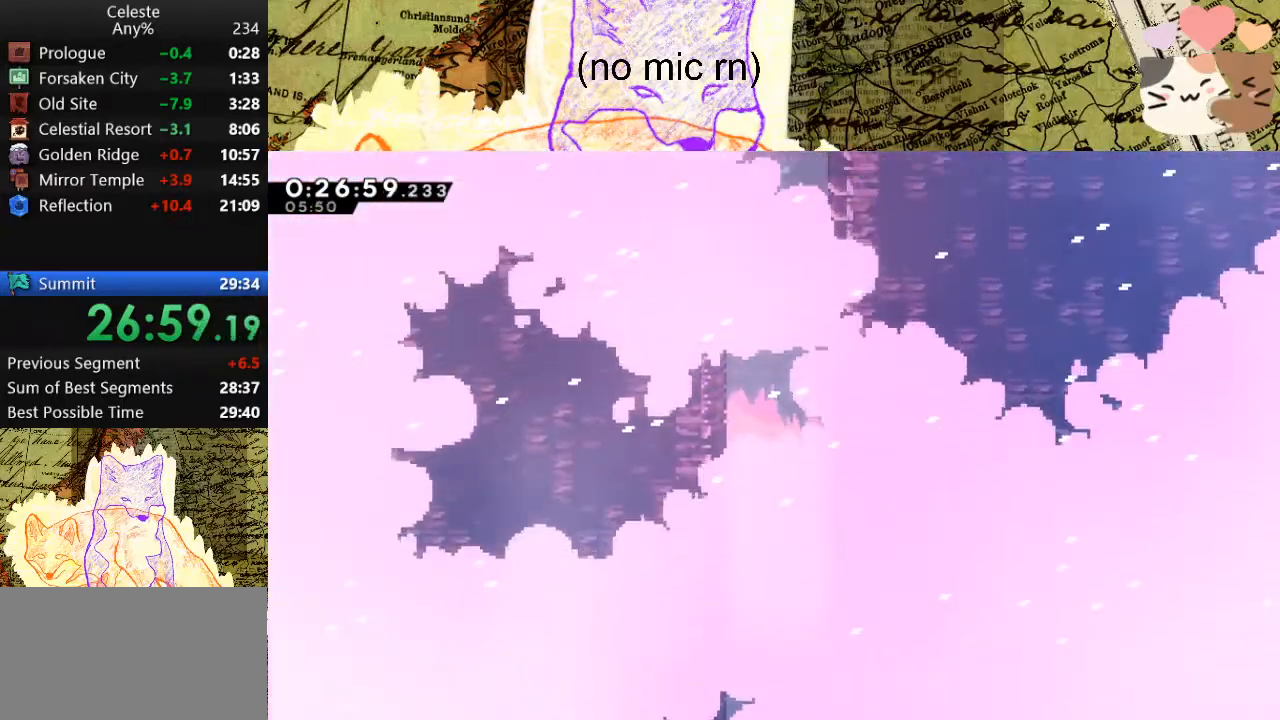
Gameplay with keyboard; each line is a JSON object with the keys held at the frame after it. "events" lists presses ("down") and releases ("up") of "a", "d", "dash", "demo", "grab", "jump", "map", "menu", "s", "space" and "w" between this image and that frame as [ms after this image, input, new state], when the widget could be followed in between. No other keys are recorded. Mouse input is not recorded. Key names are as the overlay labels them; some are game actions (e.g. jump) rather than physical keys.
{"keys": [], "events": []}
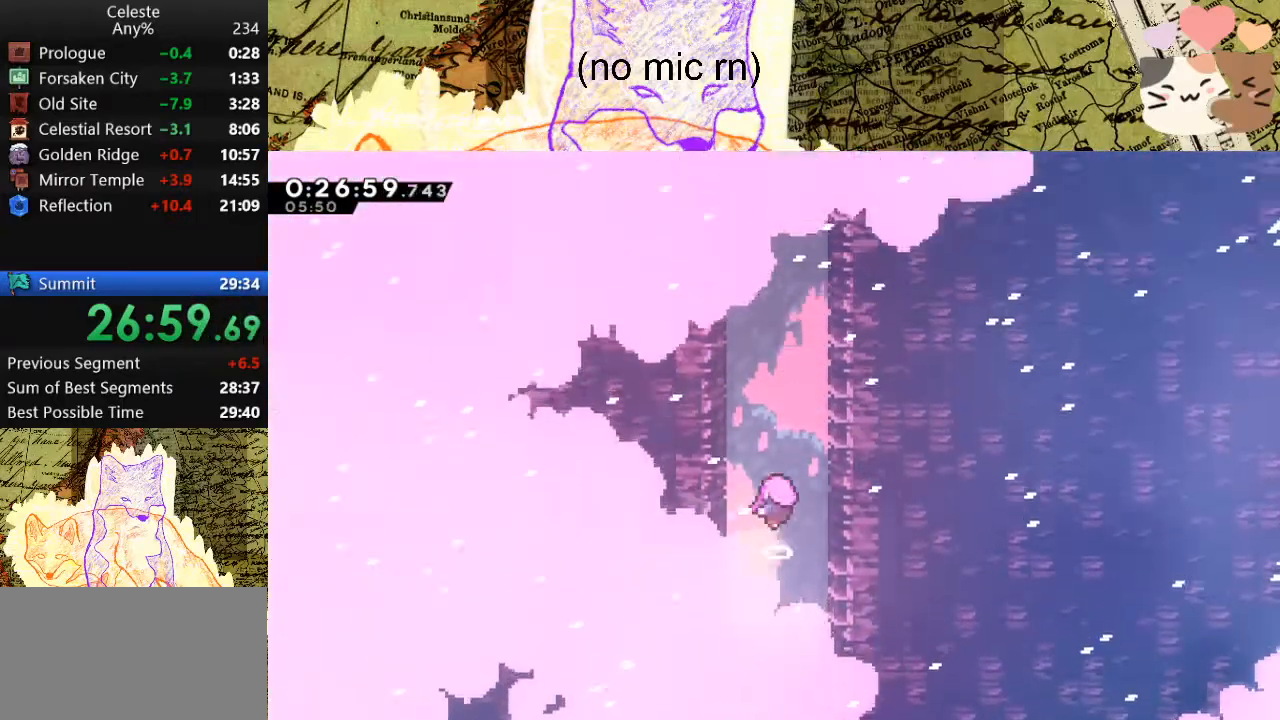
{"keys": [], "events": []}
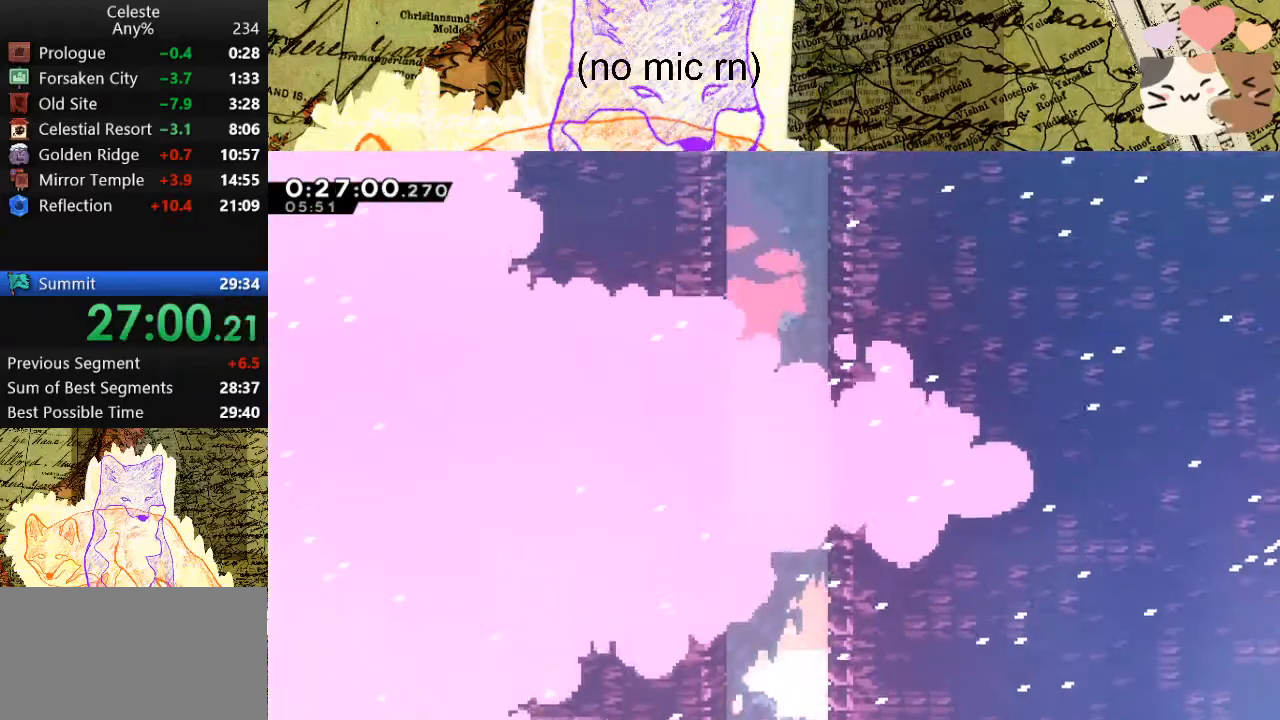
{"keys": [], "events": []}
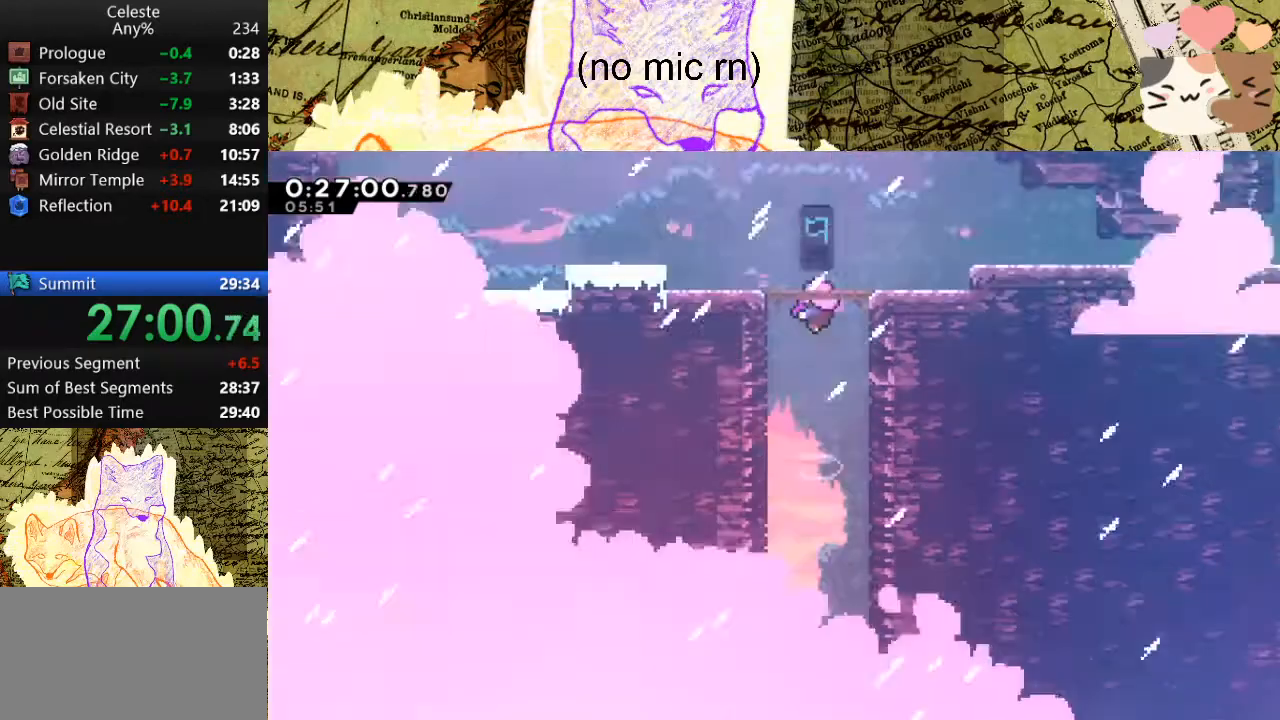
{"keys": [], "events": []}
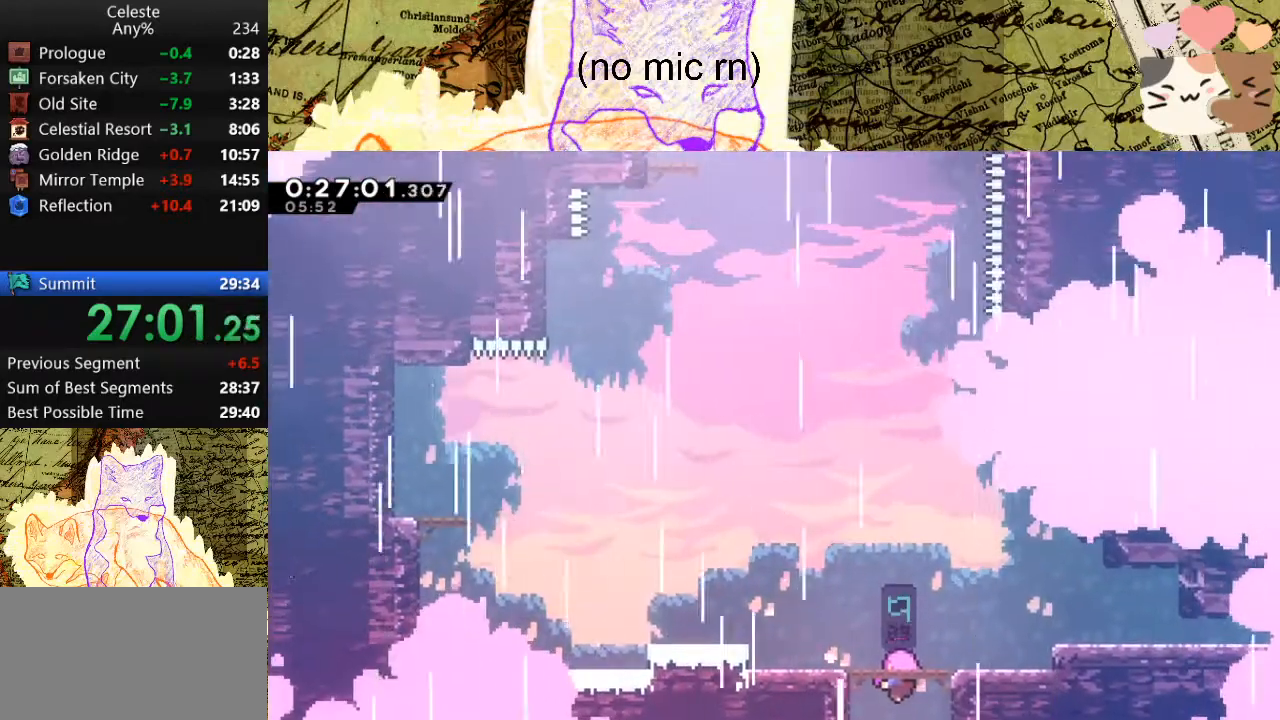
{"keys": [], "events": []}
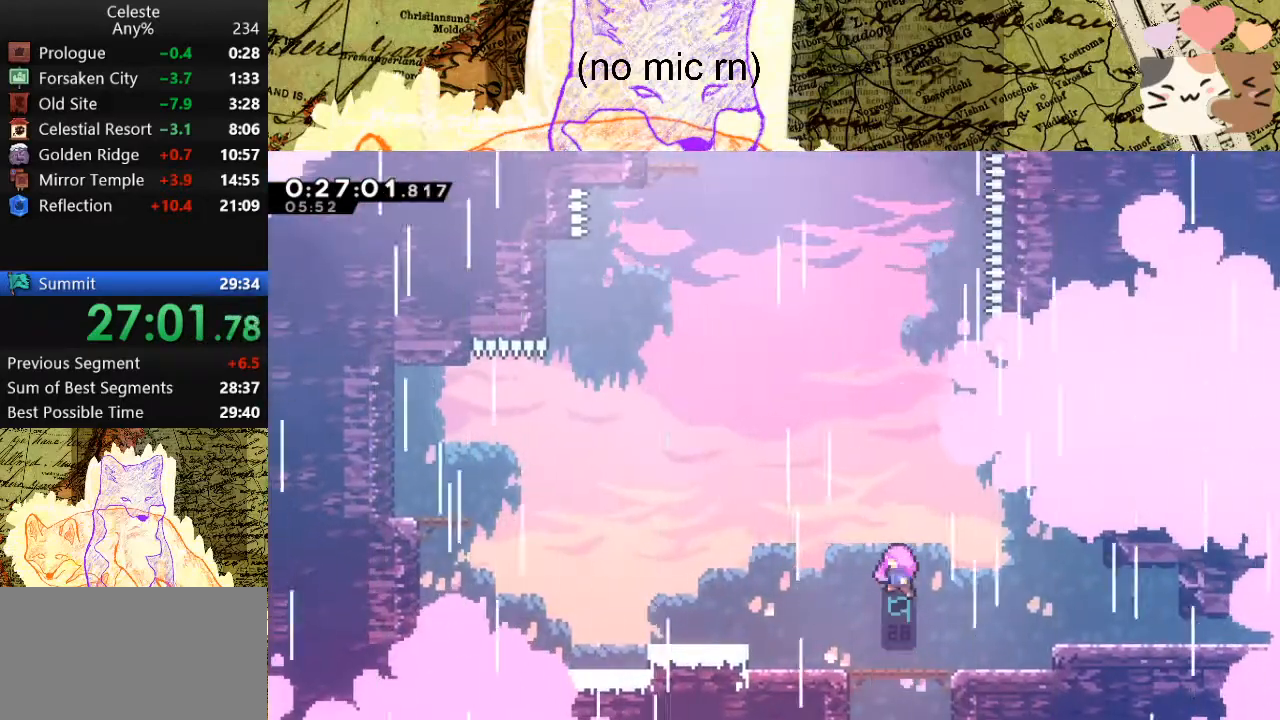
{"keys": [], "events": []}
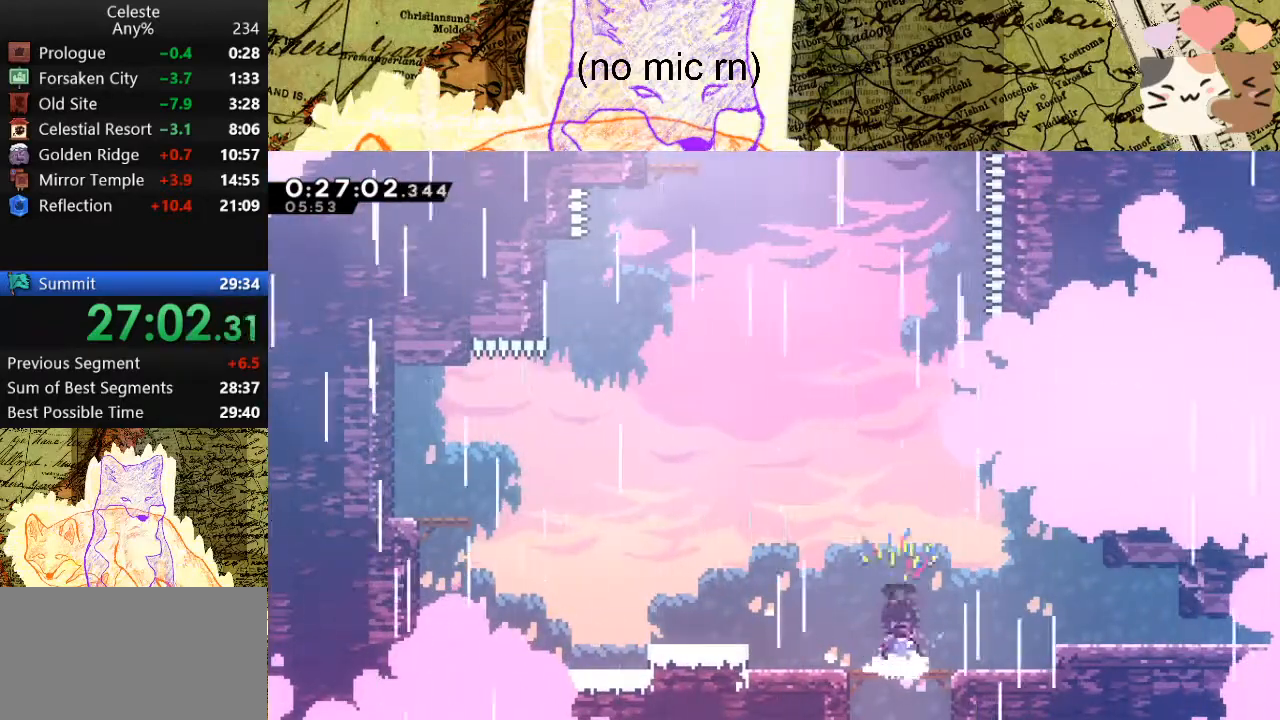
{"keys": ["a", "dash"], "events": [[300, "a", "down"], [367, "dash", "down"]]}
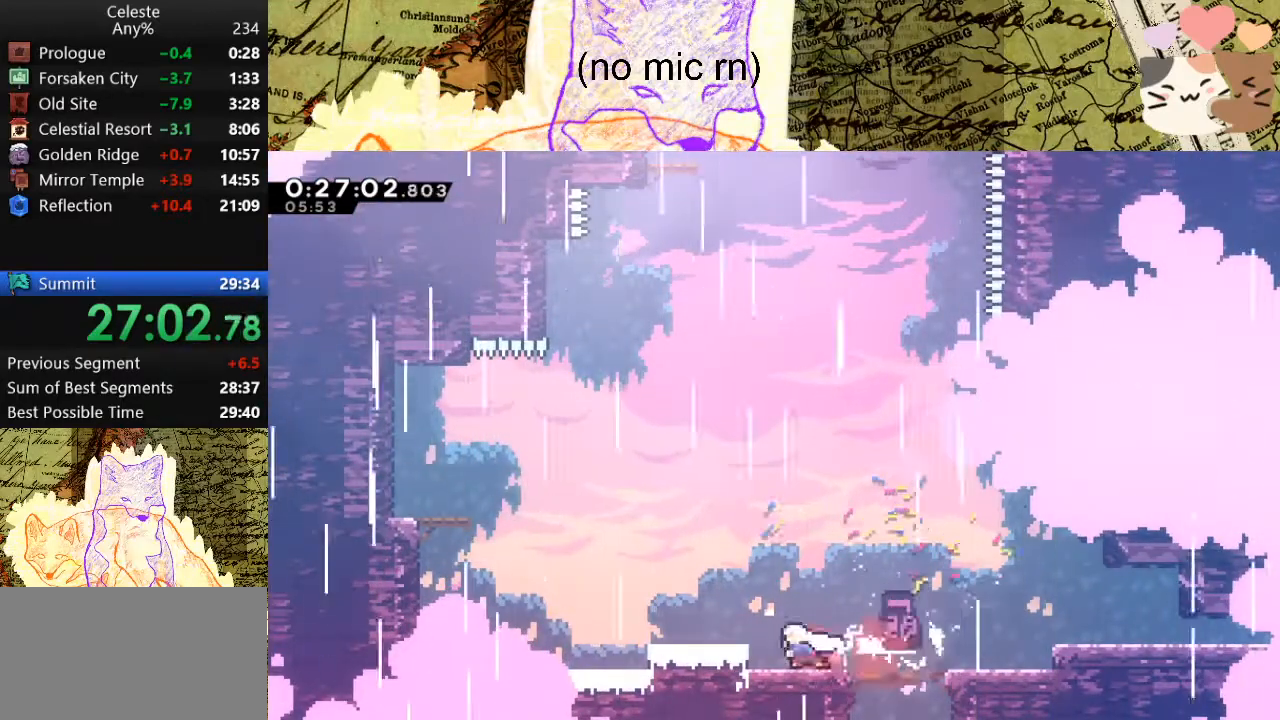
{"keys": ["a", "dash"], "events": [[33, "dash", "up"], [33, "space", "down"], [233, "w", "down"], [267, "dash", "down"], [333, "space", "up"], [367, "dash", "up"], [367, "w", "up"], [500, "dash", "down"]]}
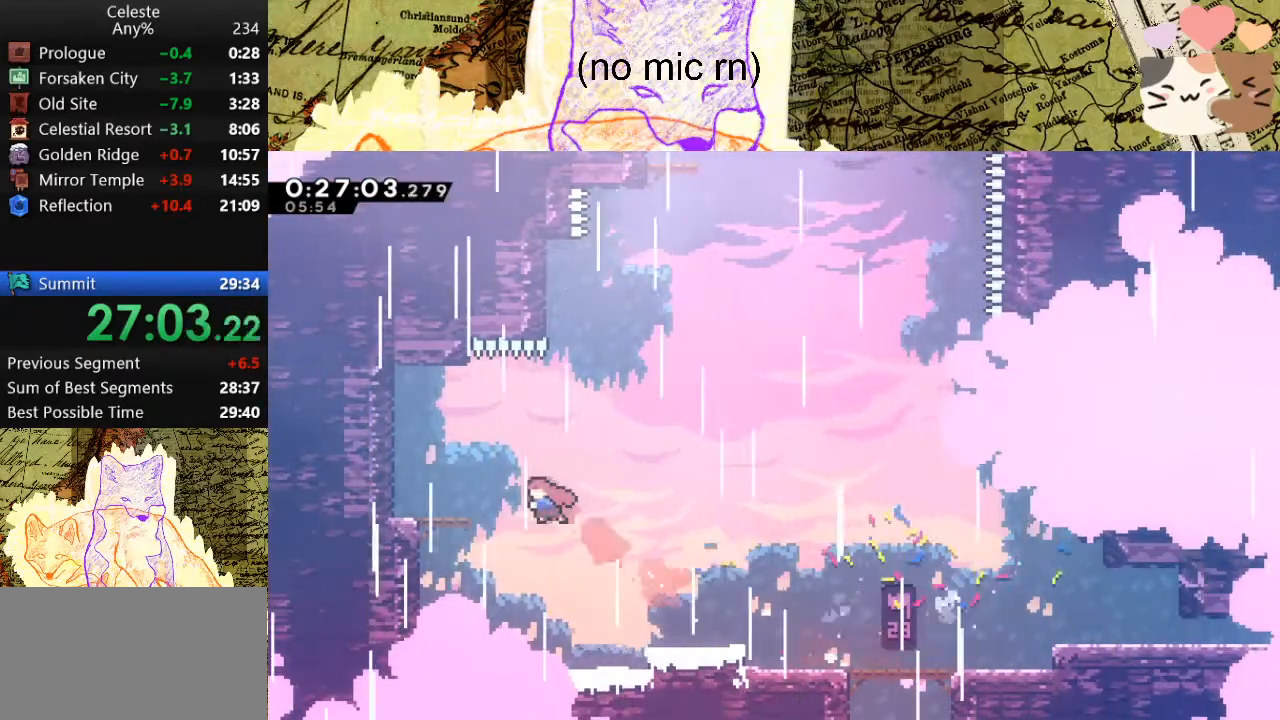
{"keys": ["space", "w"], "events": [[200, "a", "up"], [200, "d", "down"], [200, "dash", "up"], [200, "space", "down"], [500, "d", "up"], [500, "w", "down"]]}
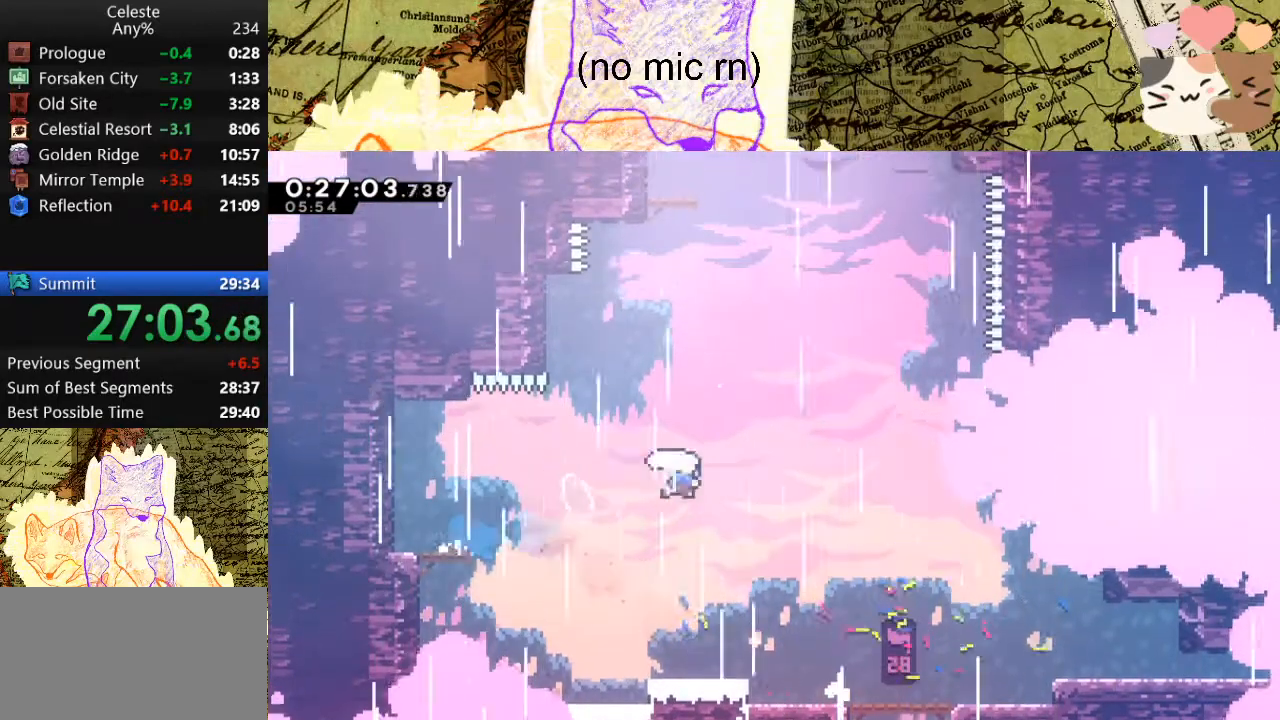
{"keys": ["w"], "events": [[33, "dash", "down"], [167, "dash", "up"], [367, "dash", "down"], [500, "dash", "up"], [500, "space", "up"]]}
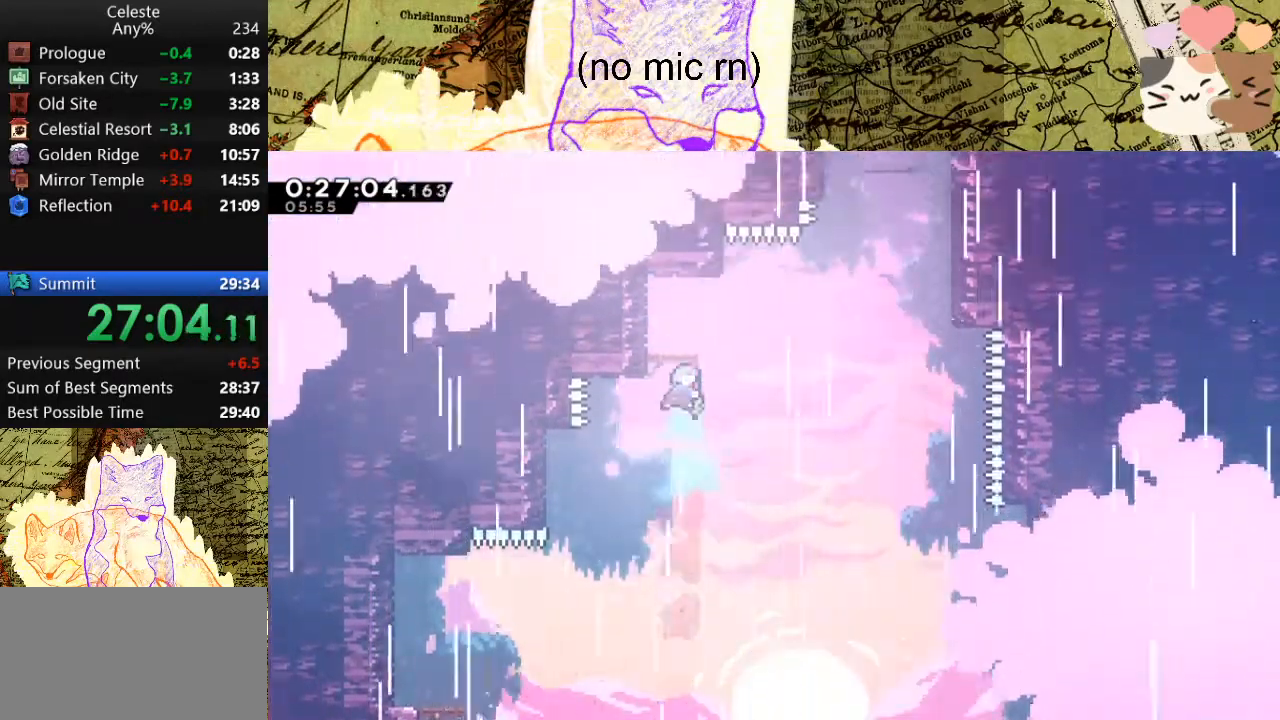
{"keys": ["d", "dash"], "events": [[67, "w", "up"], [300, "d", "down"], [300, "dash", "down"], [333, "space", "down"], [467, "space", "up"]]}
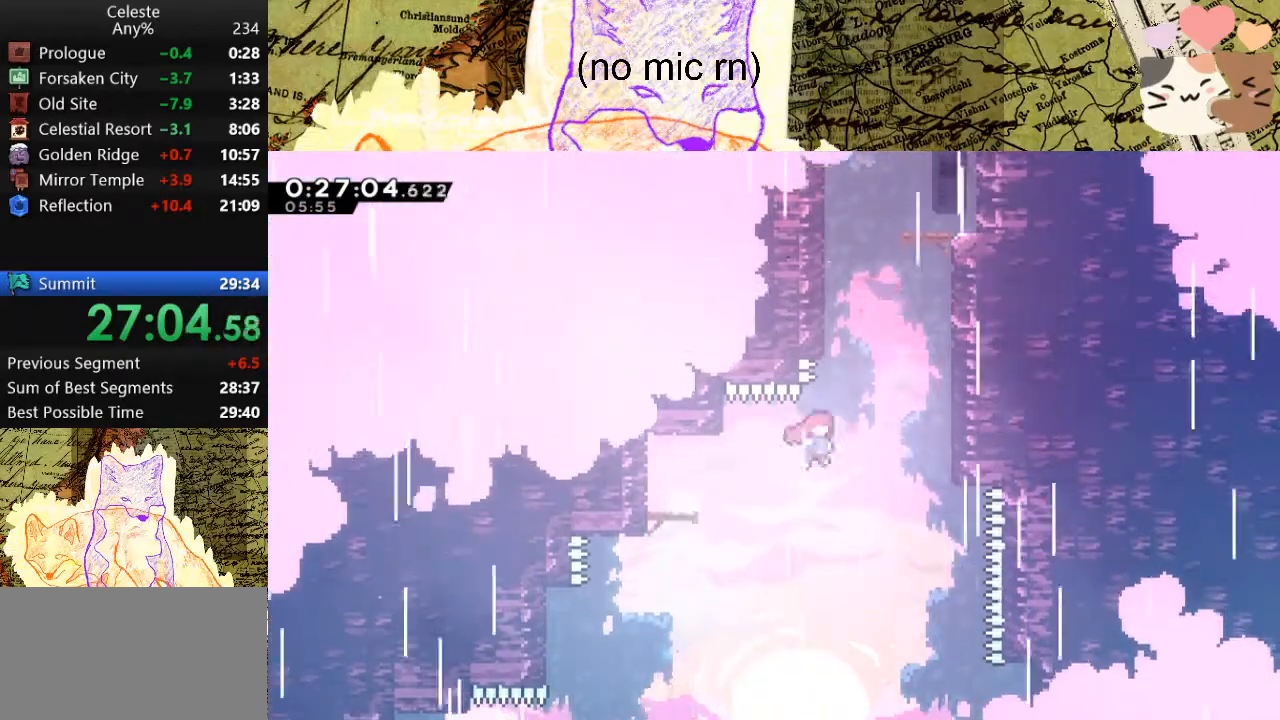
{"keys": ["d", "grab", "space", "w"], "events": [[33, "dash", "up"], [67, "d", "up"], [67, "dash", "down"], [67, "w", "down"], [367, "d", "down"], [367, "dash", "up"], [367, "grab", "down"], [367, "space", "down"]]}
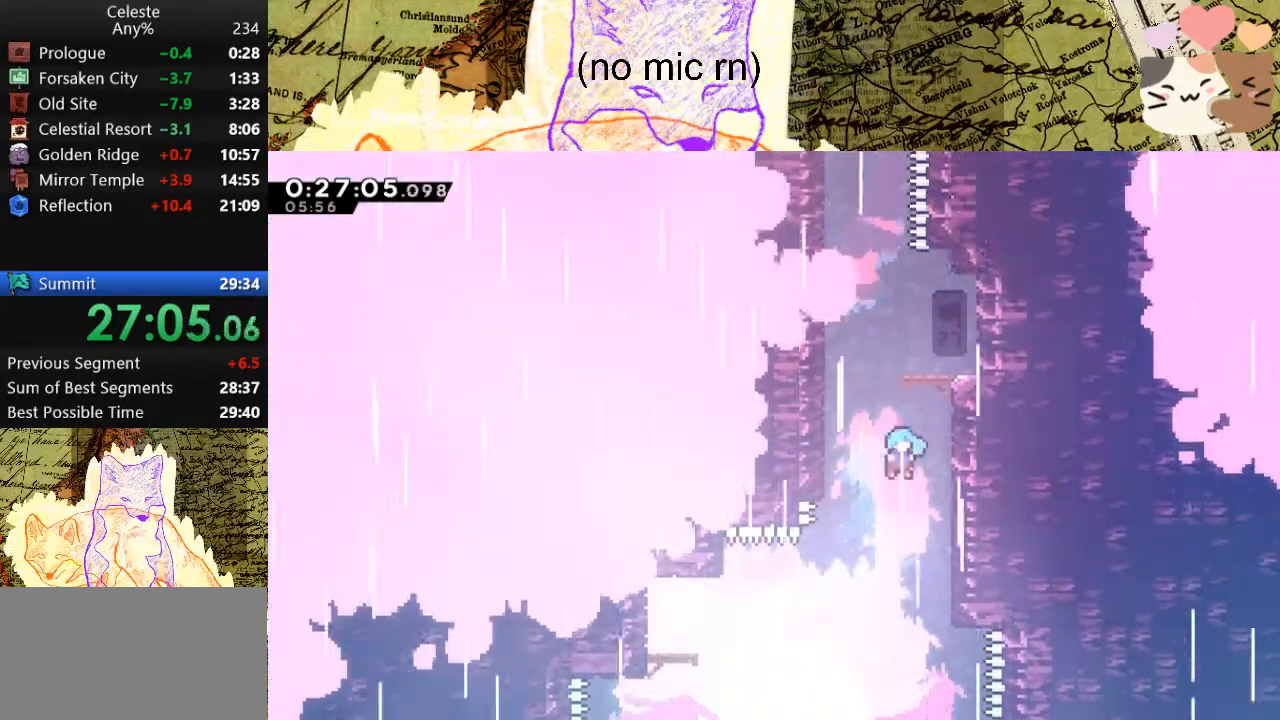
{"keys": ["d", "grab", "space", "w"], "events": [[200, "jump", "down"], [300, "jump", "up"], [367, "jump", "down"], [467, "jump", "up"]]}
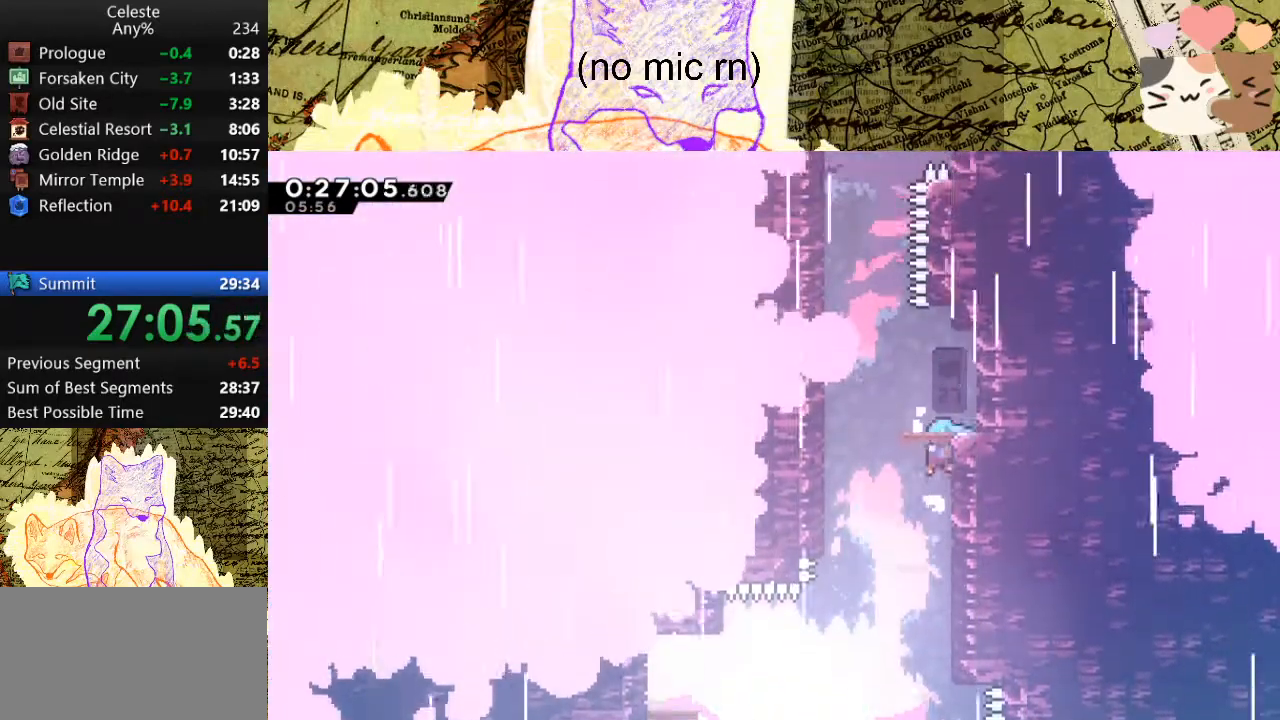
{"keys": ["dash", "w"], "events": [[33, "jump", "down"], [200, "d", "up"], [200, "jump", "up"], [200, "space", "up"], [267, "grab", "up"], [433, "dash", "down"]]}
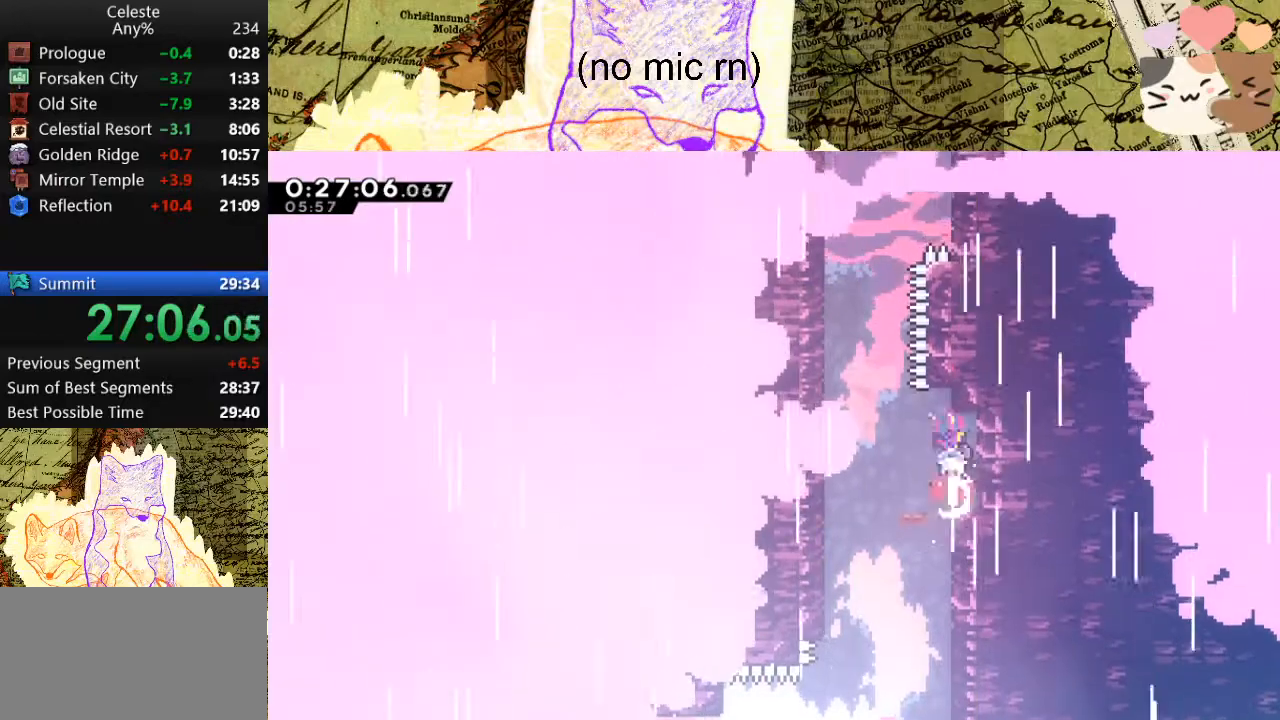
{"keys": ["dash", "w"], "events": [[67, "a", "down"], [133, "dash", "up"], [133, "space", "down"], [300, "a", "up"], [467, "dash", "down"], [467, "space", "up"]]}
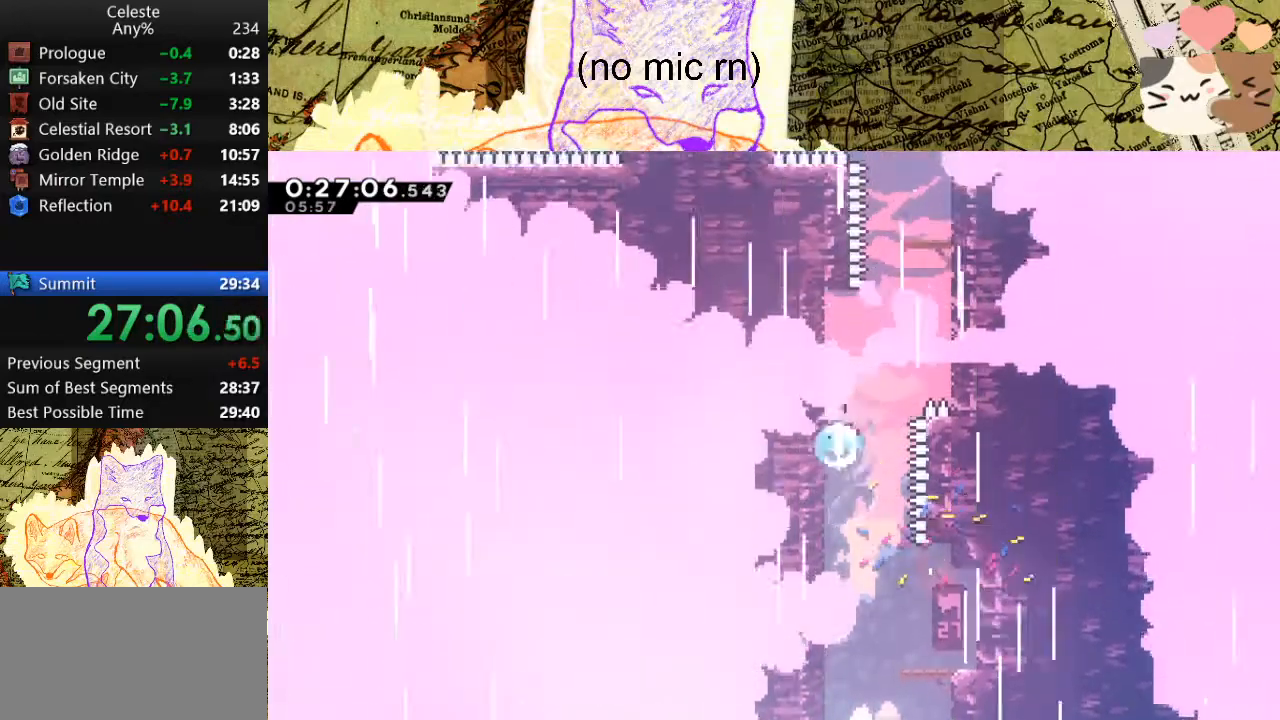
{"keys": ["w"], "events": [[133, "d", "down"], [133, "dash", "up"], [133, "space", "down"], [367, "space", "up"], [433, "d", "up"]]}
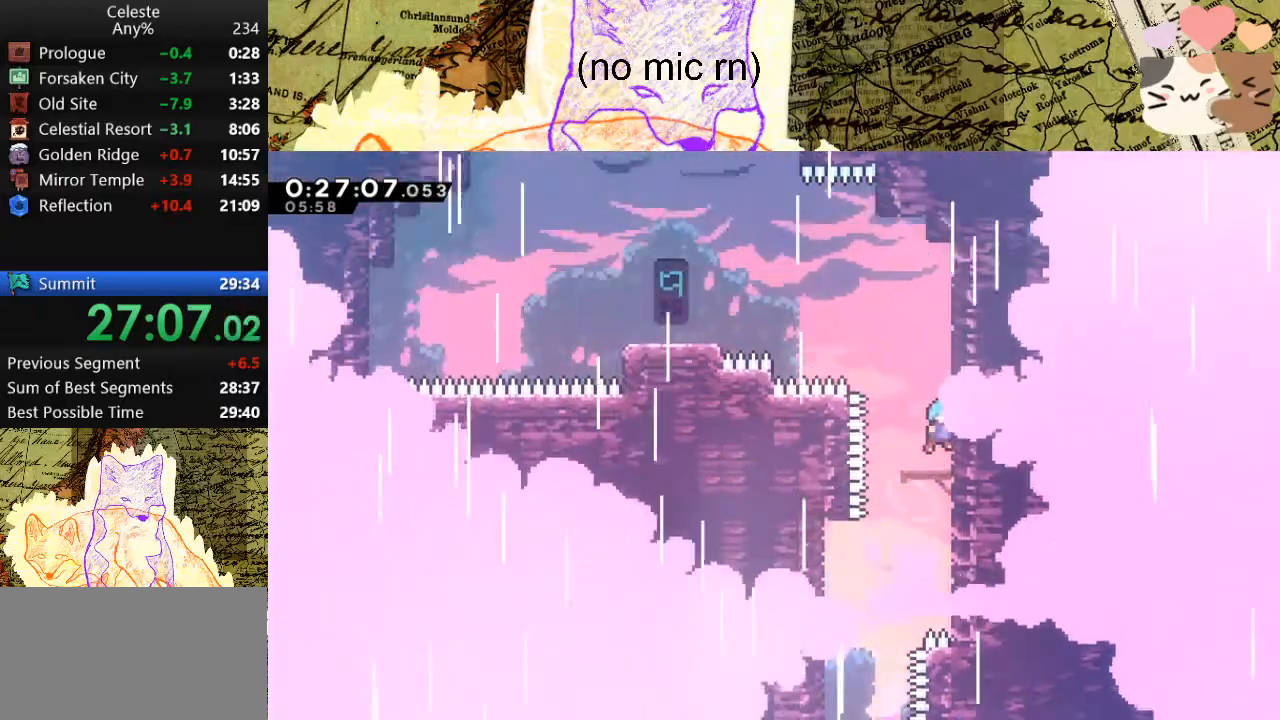
{"keys": ["a", "grab", "space"], "events": [[167, "a", "down"], [167, "grab", "down"], [200, "dash", "down"], [433, "dash", "up"], [433, "space", "down"], [467, "w", "up"]]}
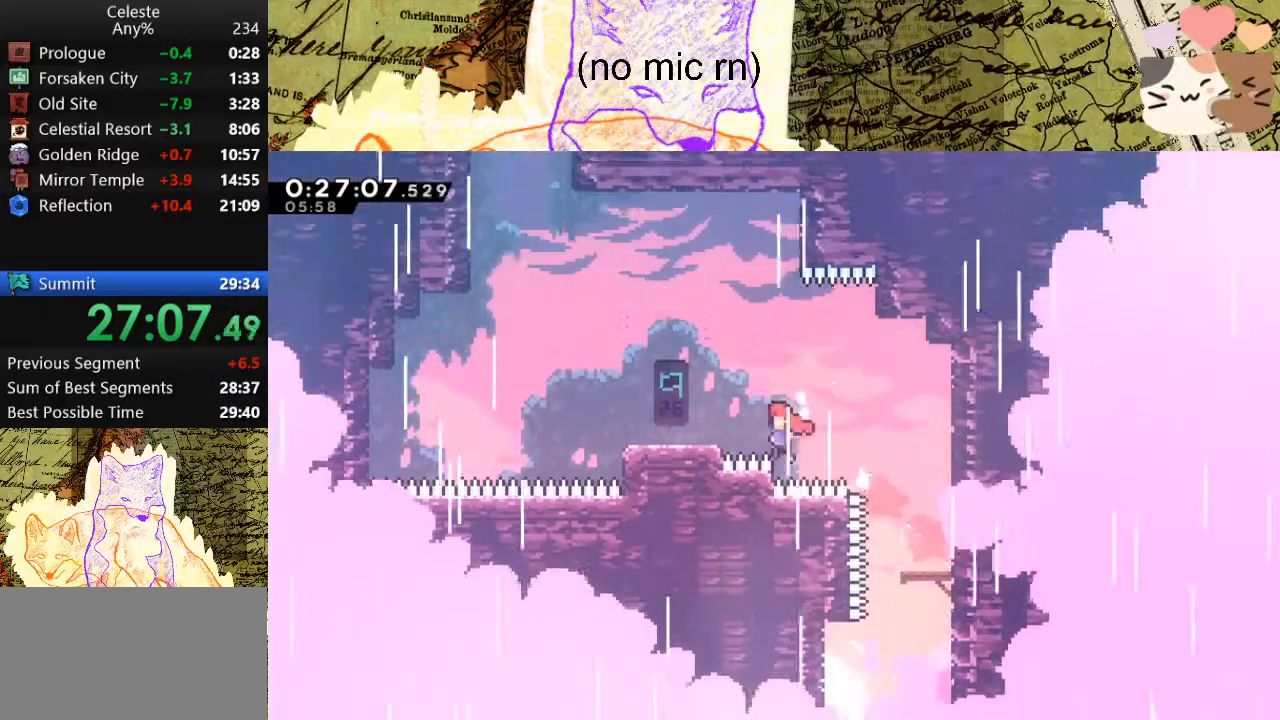
{"keys": ["space", "w"], "events": [[33, "grab", "up"], [167, "dash", "down"], [167, "space", "up"], [367, "space", "down"], [400, "a", "up"], [400, "dash", "up"], [467, "w", "down"]]}
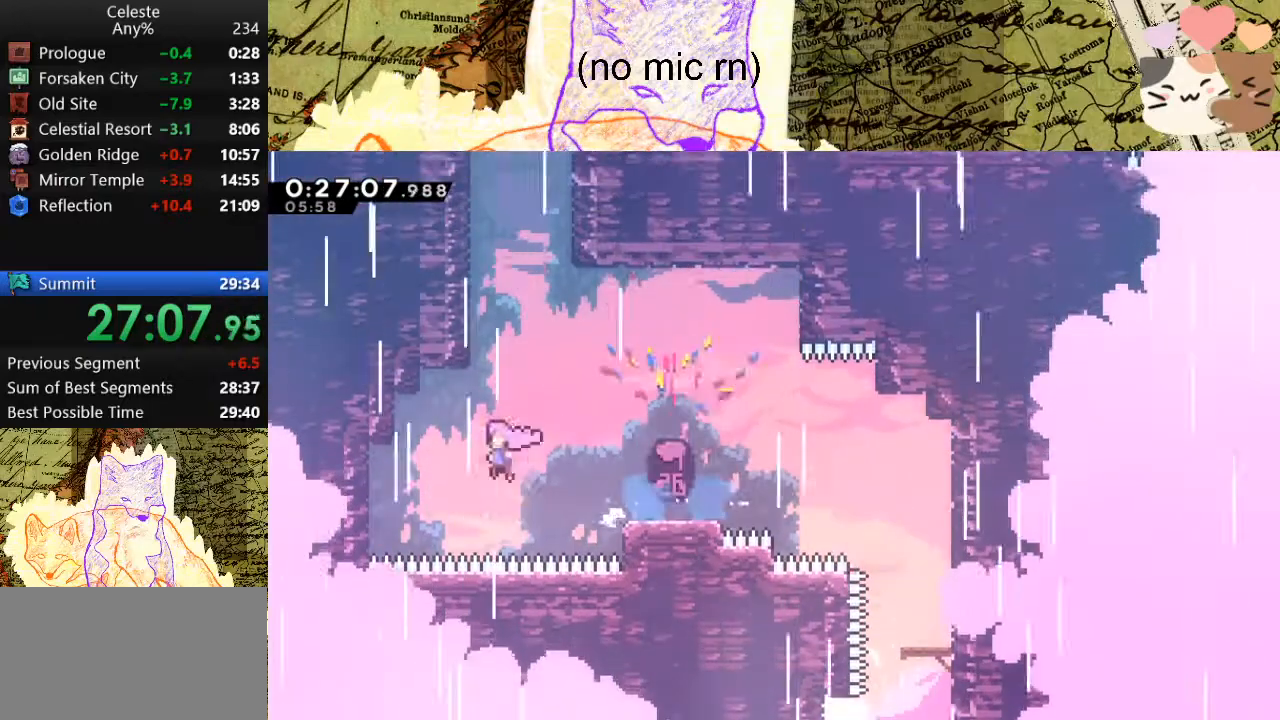
{"keys": ["a", "grab", "space", "w"], "events": [[33, "dash", "down"], [100, "space", "up"], [200, "a", "down"], [200, "grab", "down"], [300, "dash", "up"], [467, "space", "down"]]}
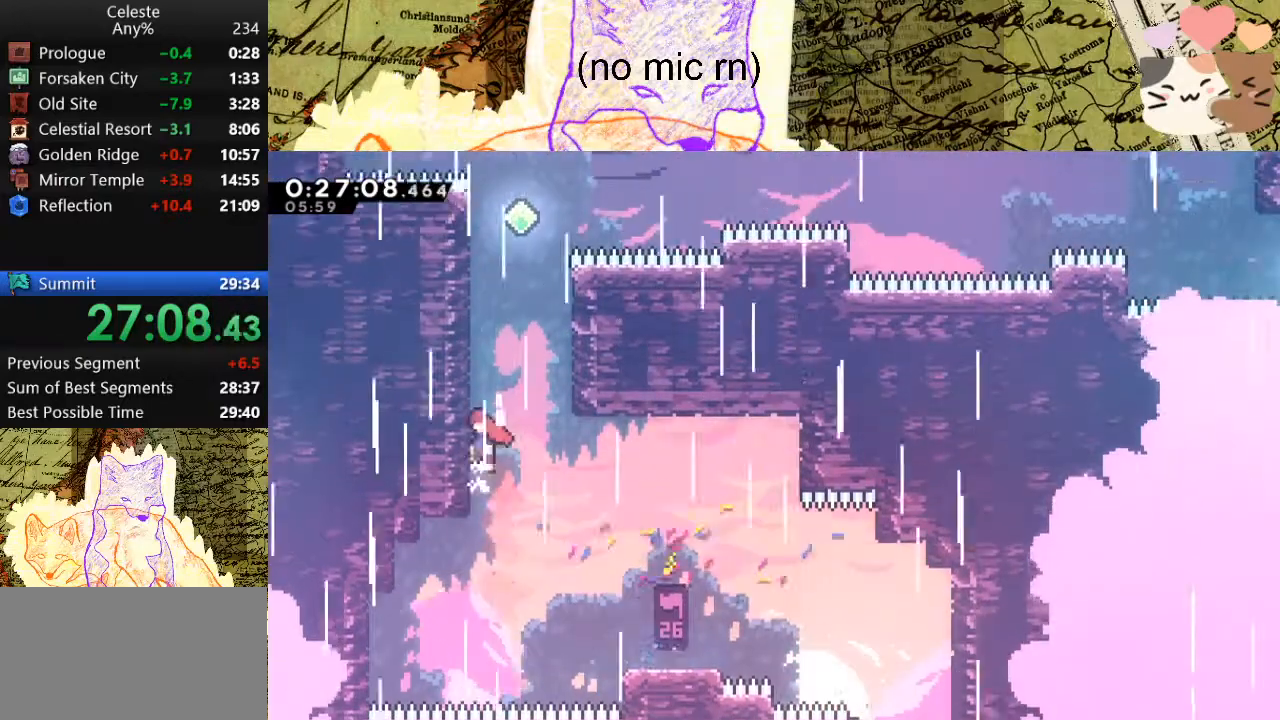
{"keys": ["d", "space", "w"], "events": [[33, "a", "up"], [33, "grab", "up"], [167, "dash", "down"], [200, "space", "up"], [400, "d", "down"], [400, "dash", "up"], [400, "space", "down"]]}
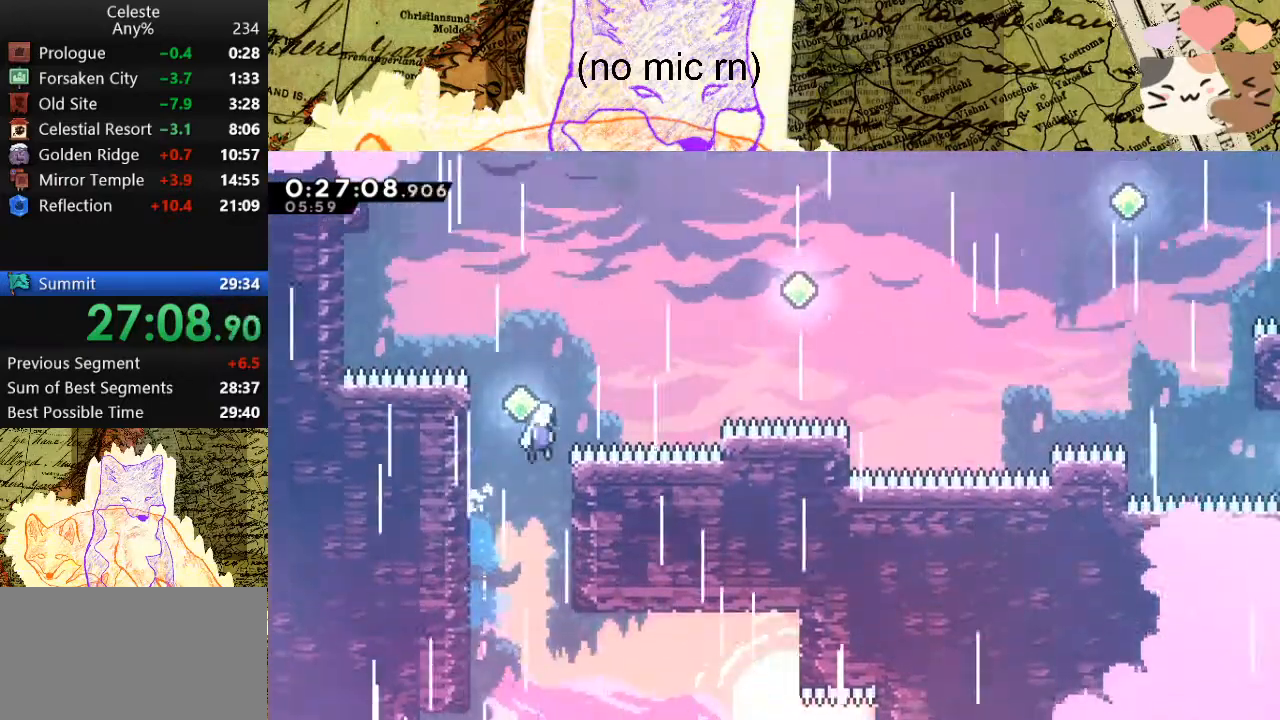
{"keys": ["d", "dash"], "events": [[133, "dash", "down"], [267, "space", "up"], [267, "w", "up"], [333, "dash", "up"], [433, "dash", "down"]]}
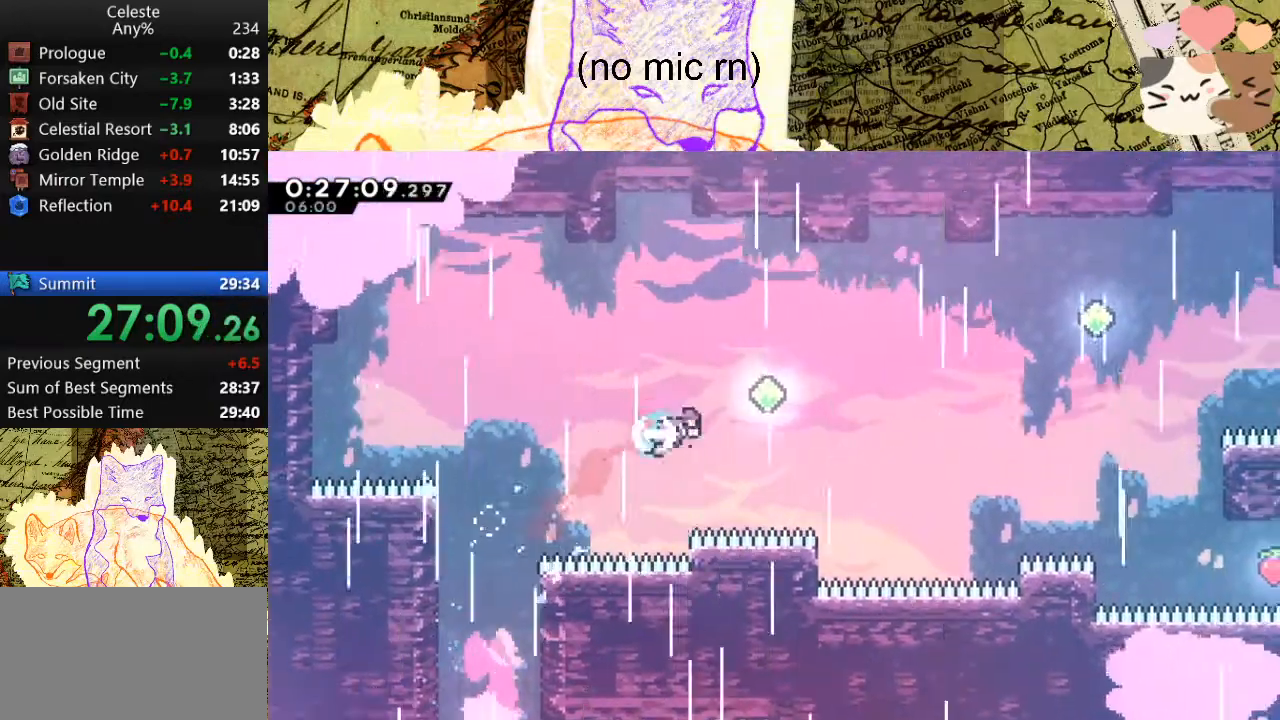
{"keys": ["d"], "events": [[100, "dash", "up"], [167, "w", "down"], [233, "dash", "down"], [400, "w", "up"], [433, "dash", "up"]]}
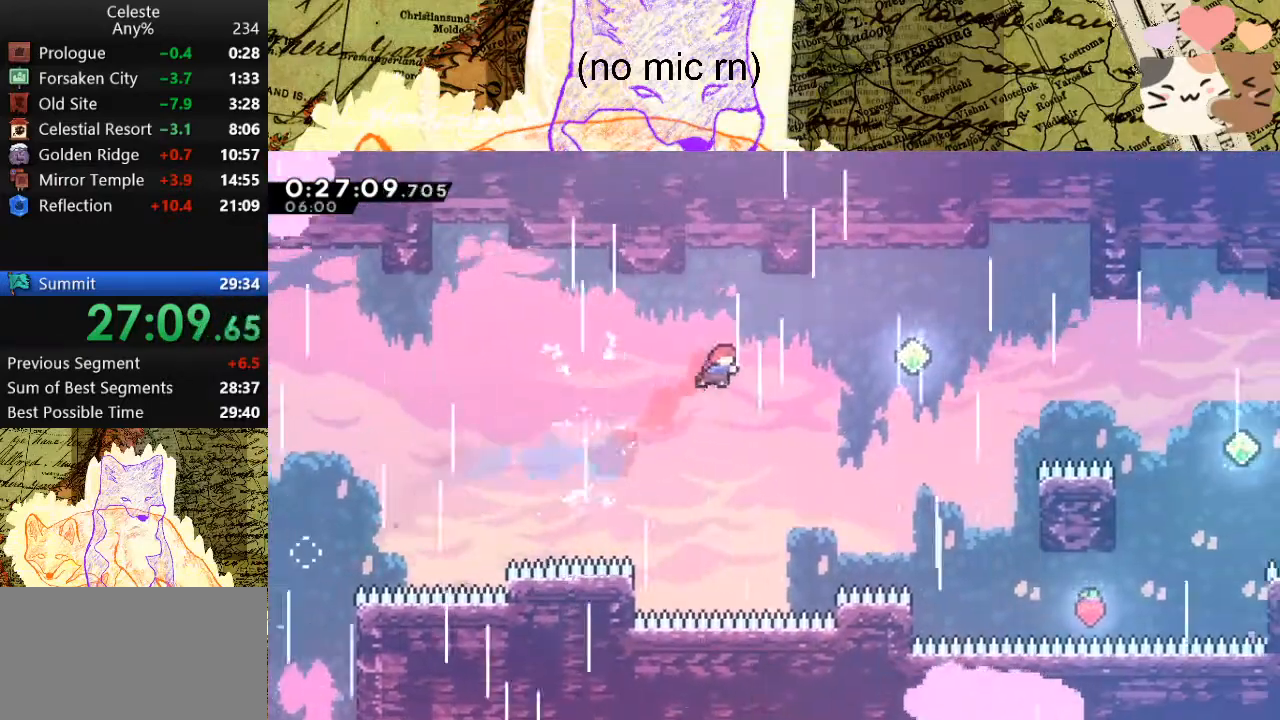
{"keys": ["d", "dash"], "events": [[67, "dash", "down"], [300, "dash", "up"], [500, "dash", "down"]]}
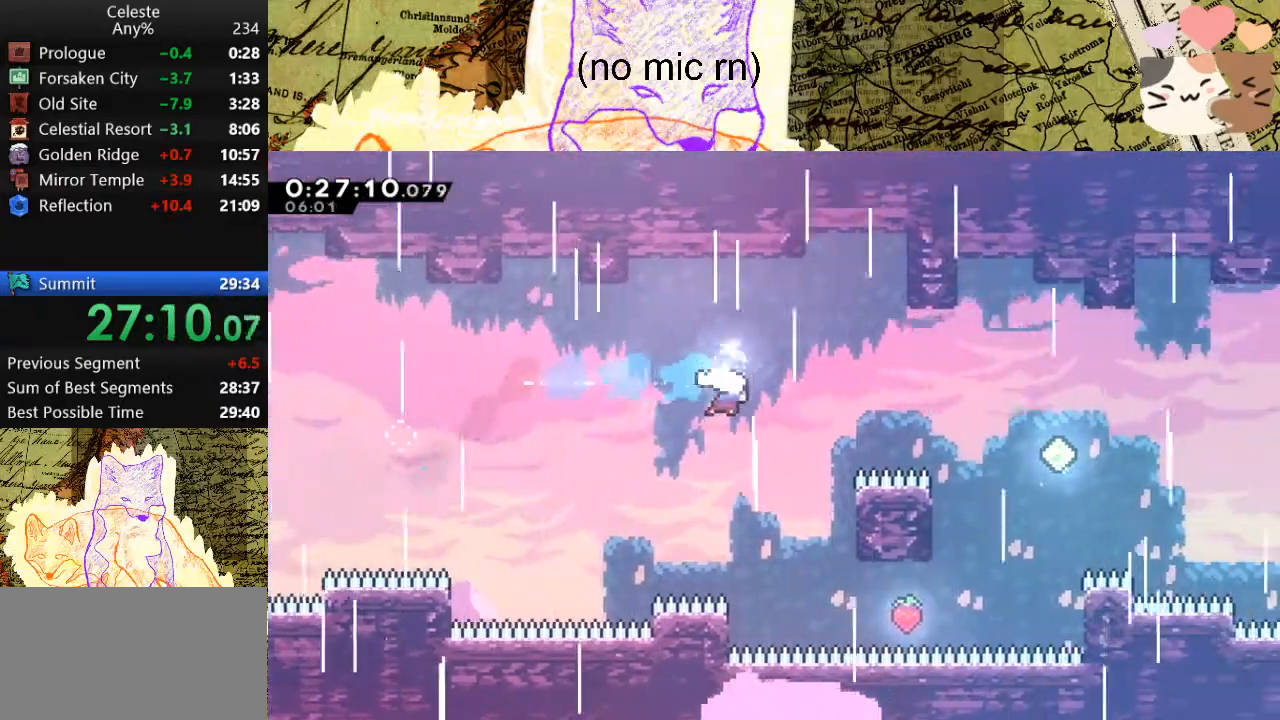
{"keys": ["d", "dash"], "events": [[200, "dash", "up"], [367, "dash", "down"]]}
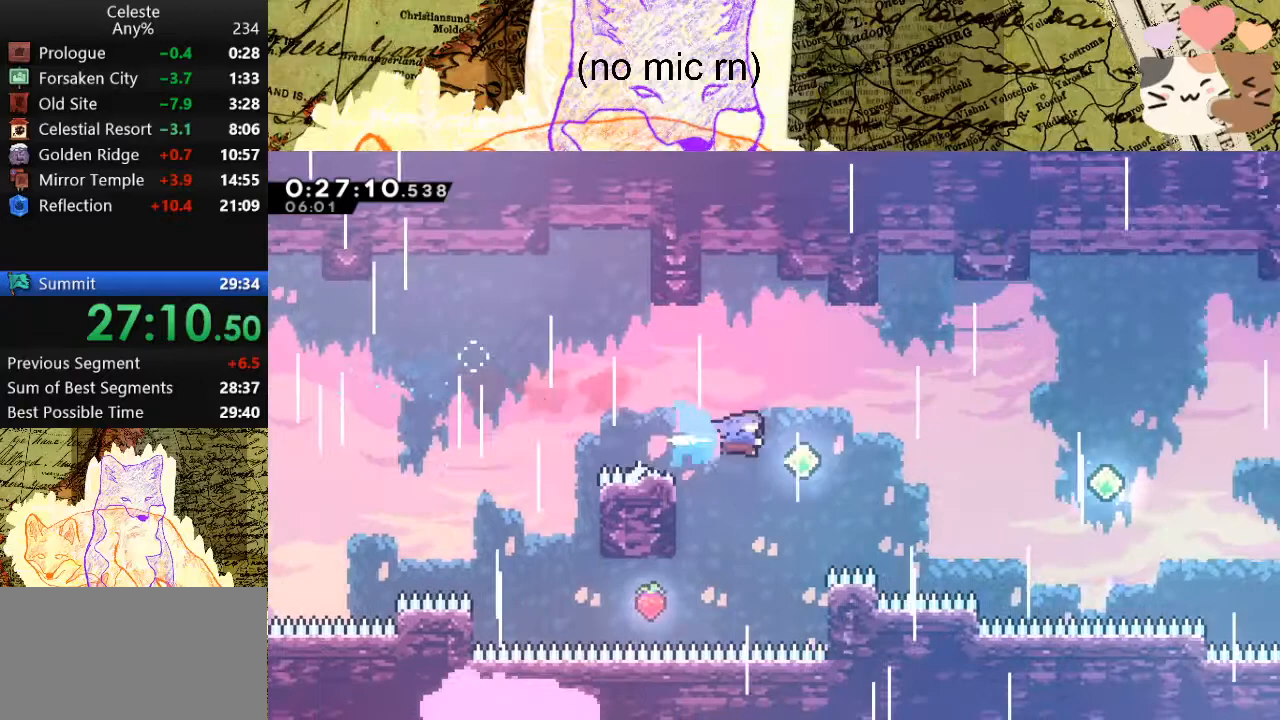
{"keys": ["d", "dash"], "events": [[67, "dash", "up"], [333, "dash", "down"]]}
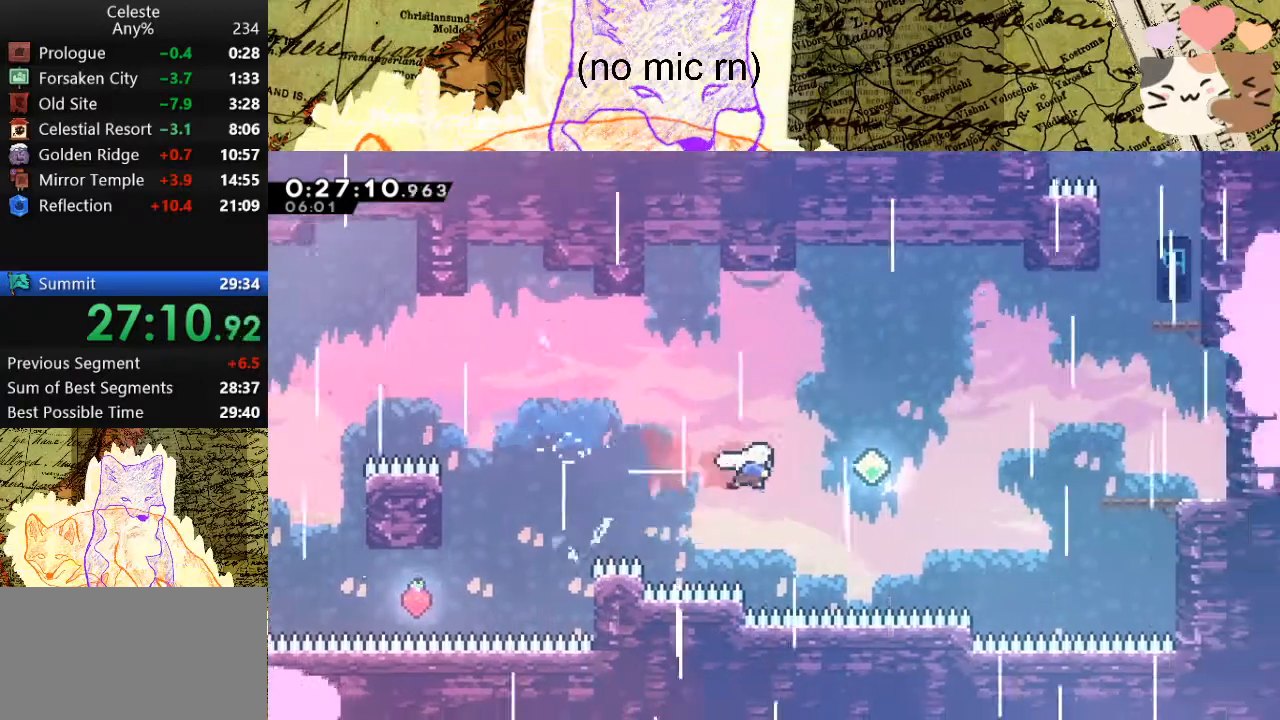
{"keys": ["d", "dash", "w"], "events": [[33, "dash", "up"], [133, "w", "down"], [167, "dash", "down"], [367, "dash", "up"], [400, "dash", "down"]]}
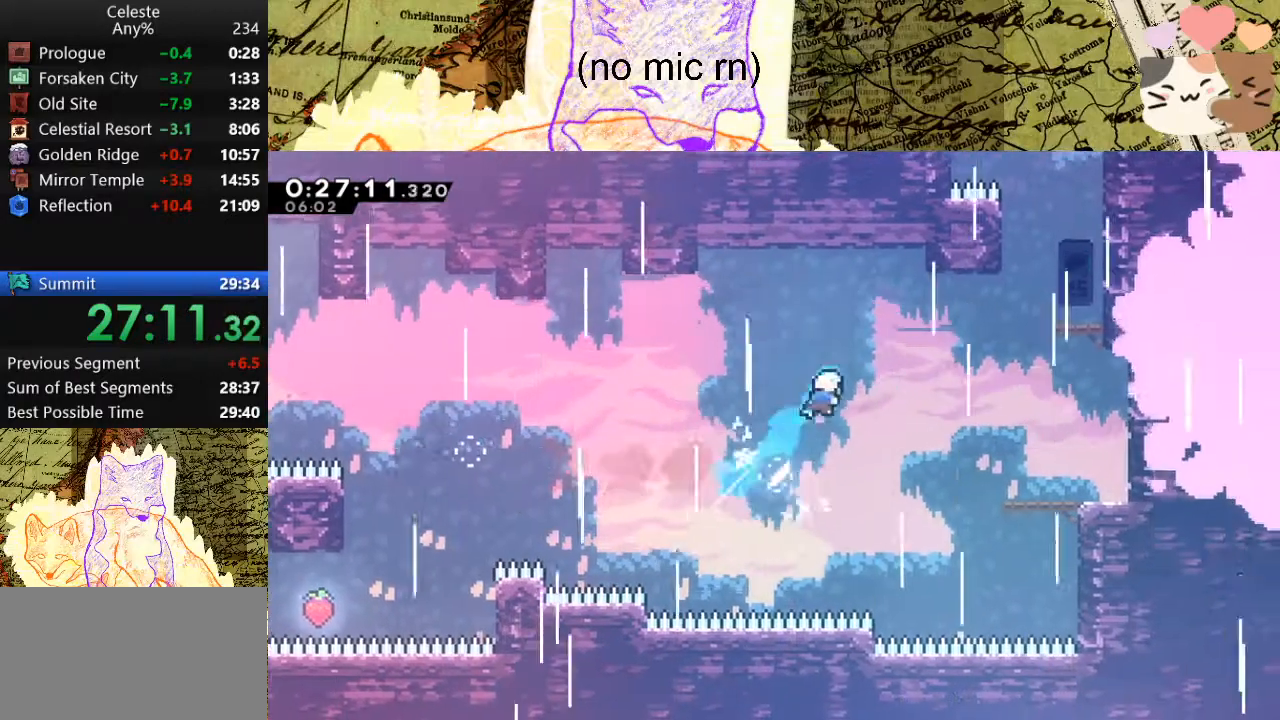
{"keys": ["d"], "events": [[100, "dash", "up"], [100, "w", "up"], [233, "dash", "down"], [467, "dash", "up"]]}
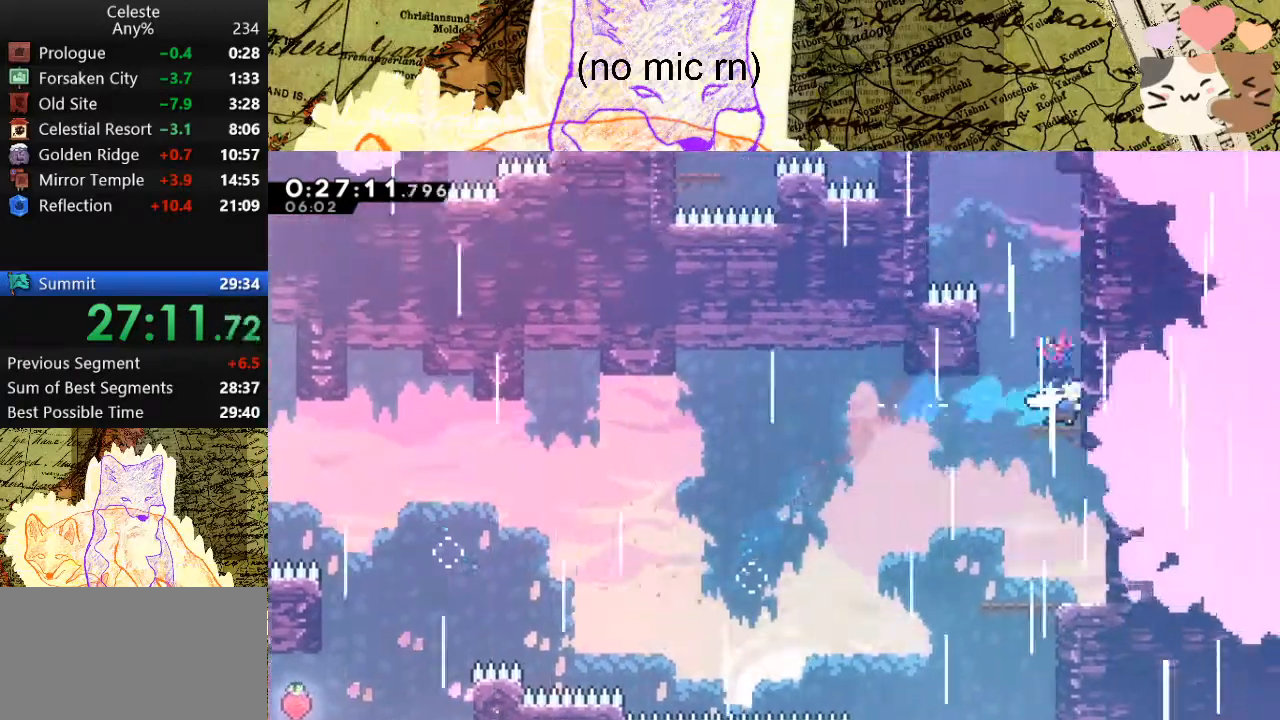
{"keys": ["a", "grab", "space"], "events": [[67, "space", "down"], [133, "d", "up"], [133, "w", "down"], [267, "dash", "down"], [267, "space", "up"], [500, "a", "down"], [500, "dash", "up"], [500, "grab", "down"], [500, "space", "down"], [500, "w", "up"]]}
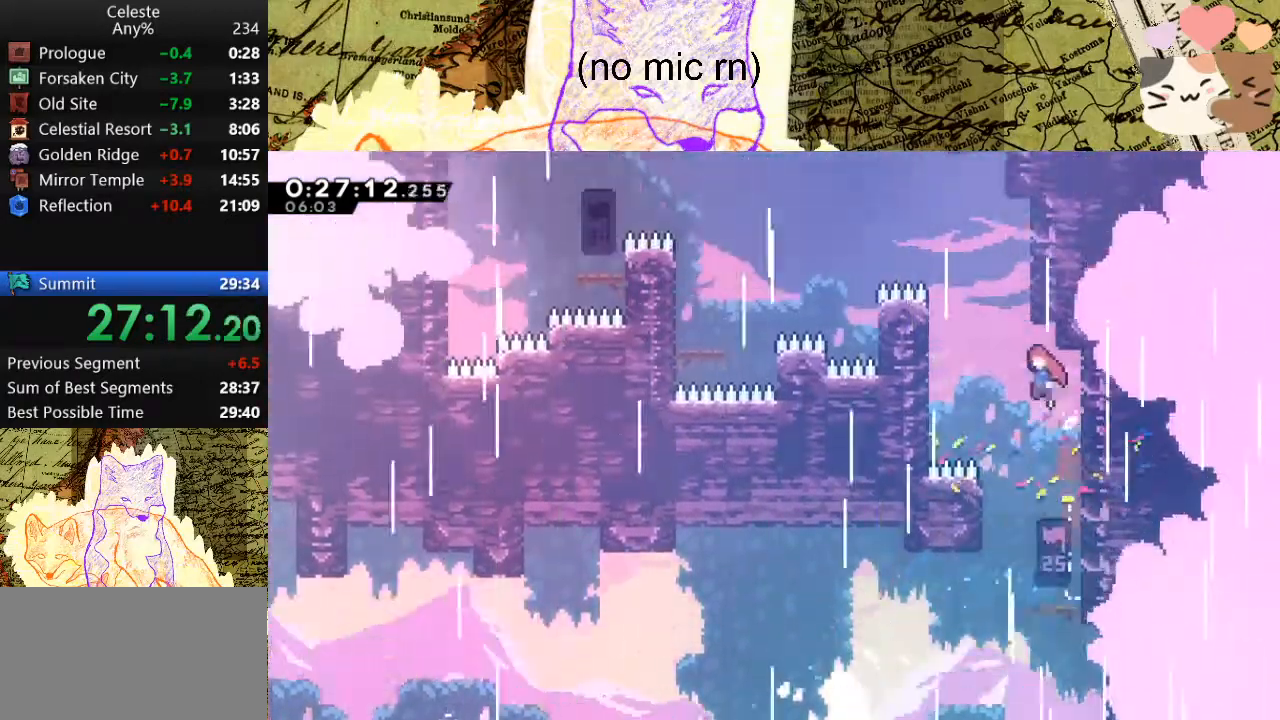
{"keys": ["a", "dash"], "events": [[267, "jump", "down"], [433, "dash", "down"], [467, "jump", "up"], [500, "grab", "up"], [500, "space", "up"]]}